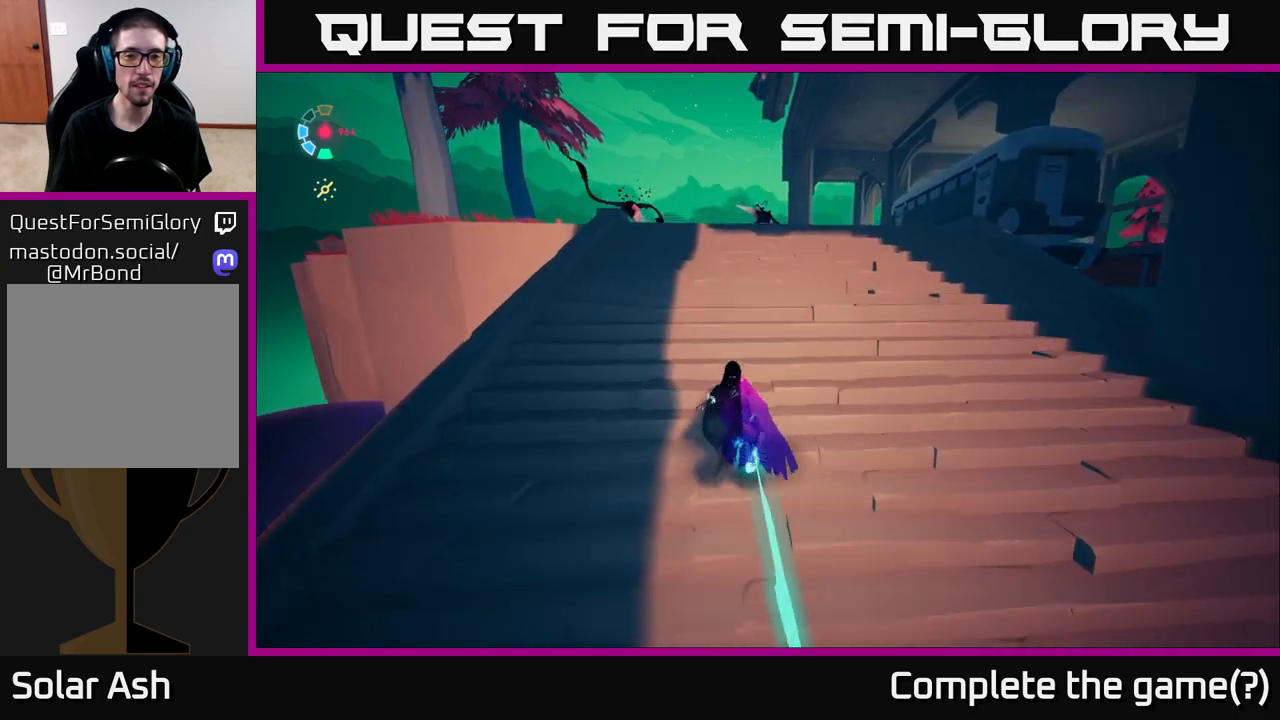
Gameplay with a controller (Xbox layout); each line is a JSON object with the inputs held at the frame after it. "events" lists button and stick changes between this image and that frame as [ms after this image, input, new state], when the widget could be followed in between.
{"buttons": ["L2"], "left_stick": "up", "right_stick": "center", "events": [[233, "right_stick", "down-left"], [433, "right_stick", "center"]]}
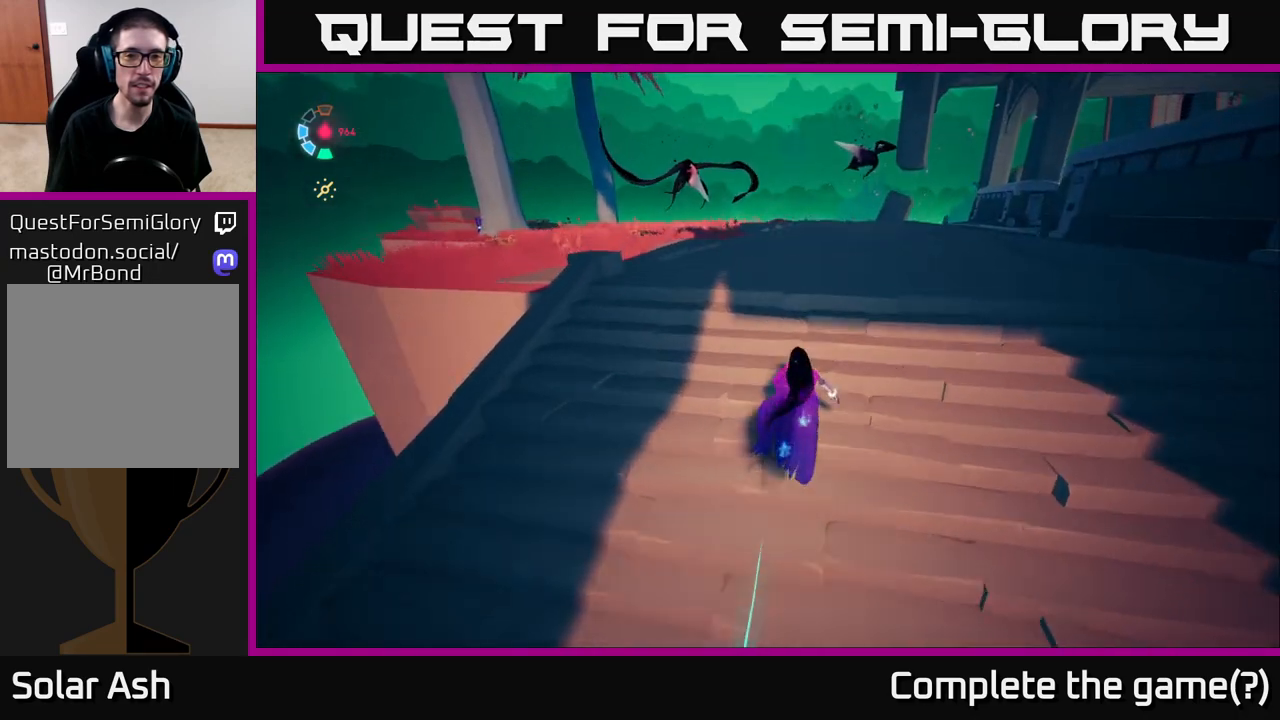
{"buttons": ["L2"], "left_stick": "up-left", "right_stick": "center", "events": [[450, "left_stick", "up-left"]]}
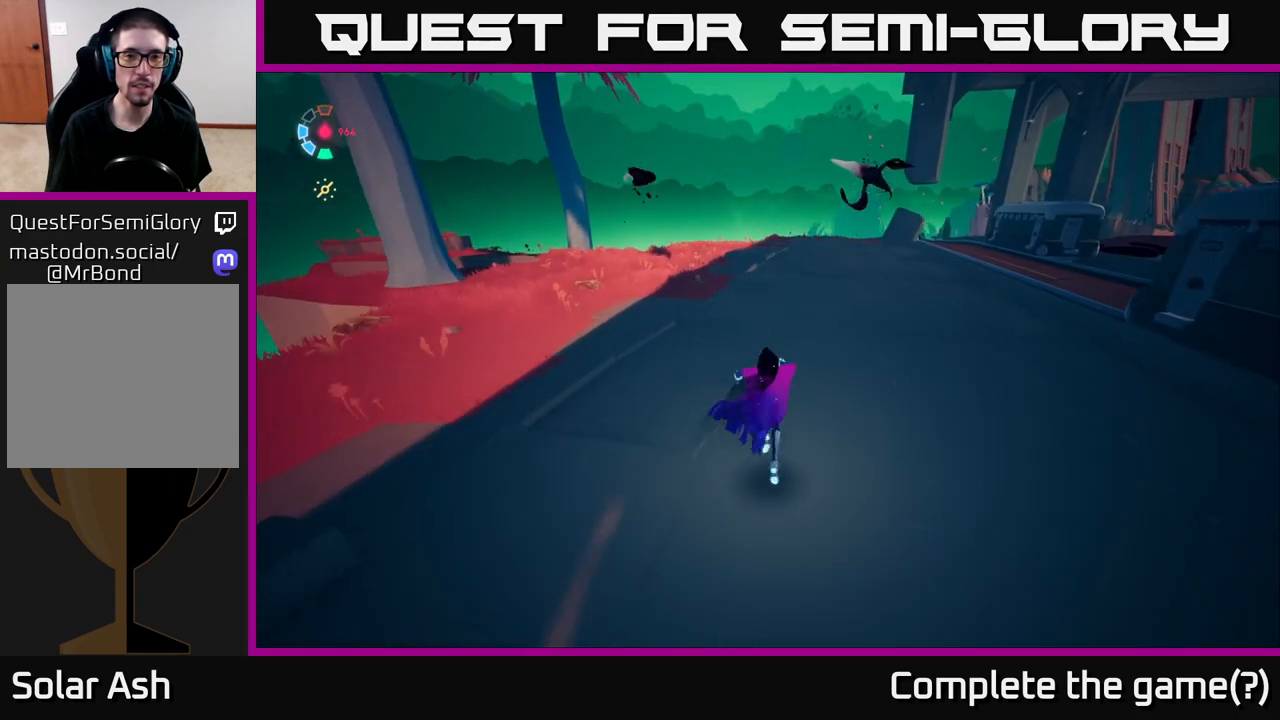
{"buttons": ["L2"], "left_stick": "up-right", "right_stick": "center", "events": [[233, "left_stick", "up"], [333, "left_stick", "up-right"]]}
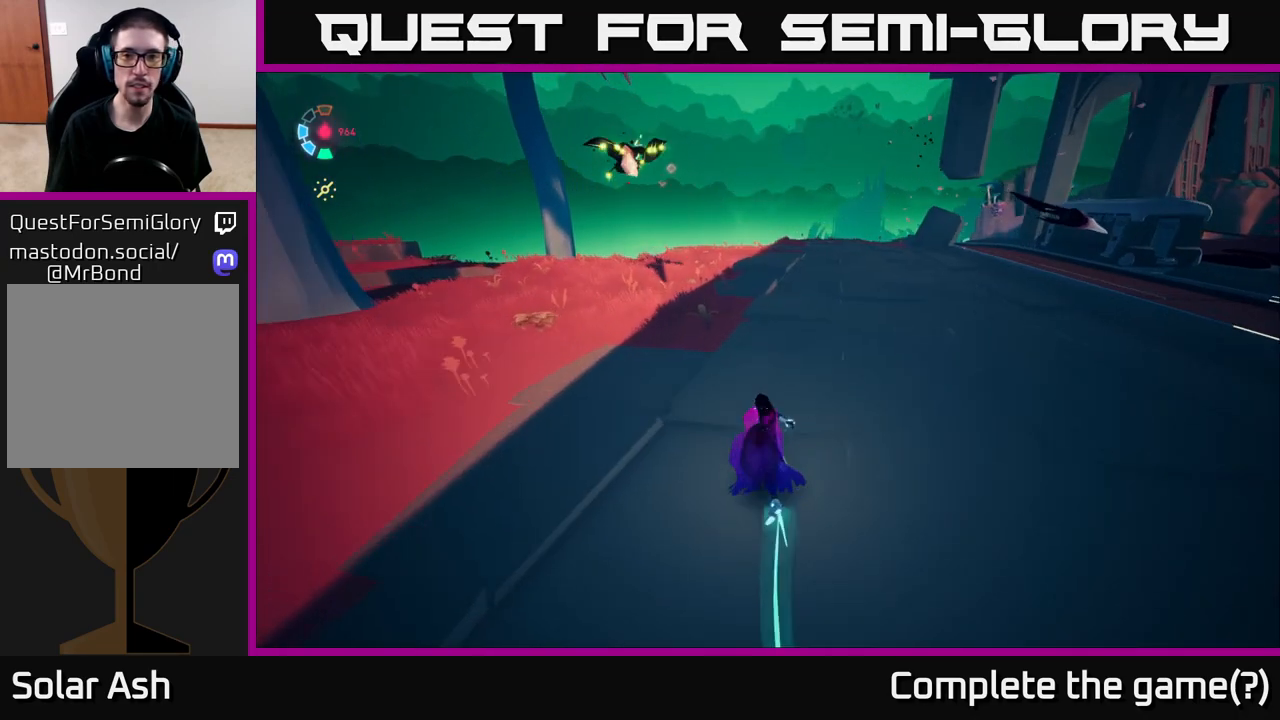
{"buttons": ["A", "L2"], "left_stick": "up-right", "right_stick": "center", "events": [[317, "A", "down"]]}
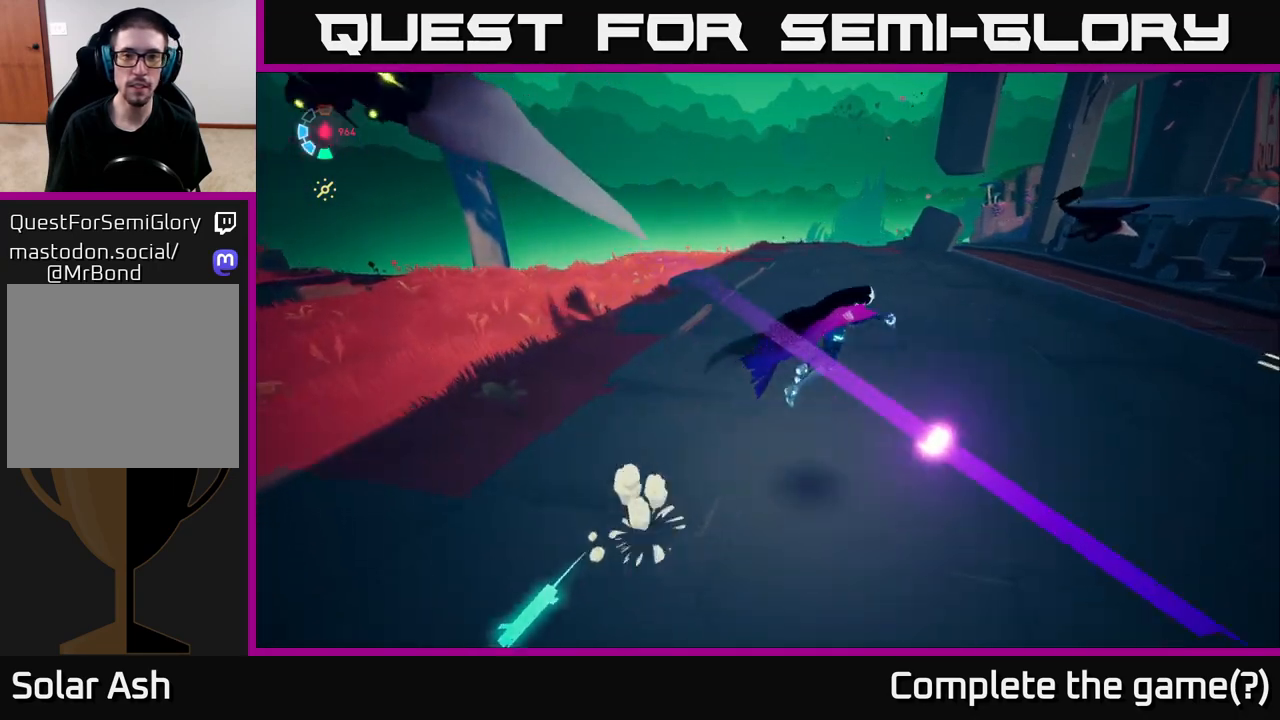
{"buttons": ["A", "L2"], "left_stick": "up", "right_stick": "center", "events": [[267, "A", "up"], [400, "A", "down"], [417, "left_stick", "up"]]}
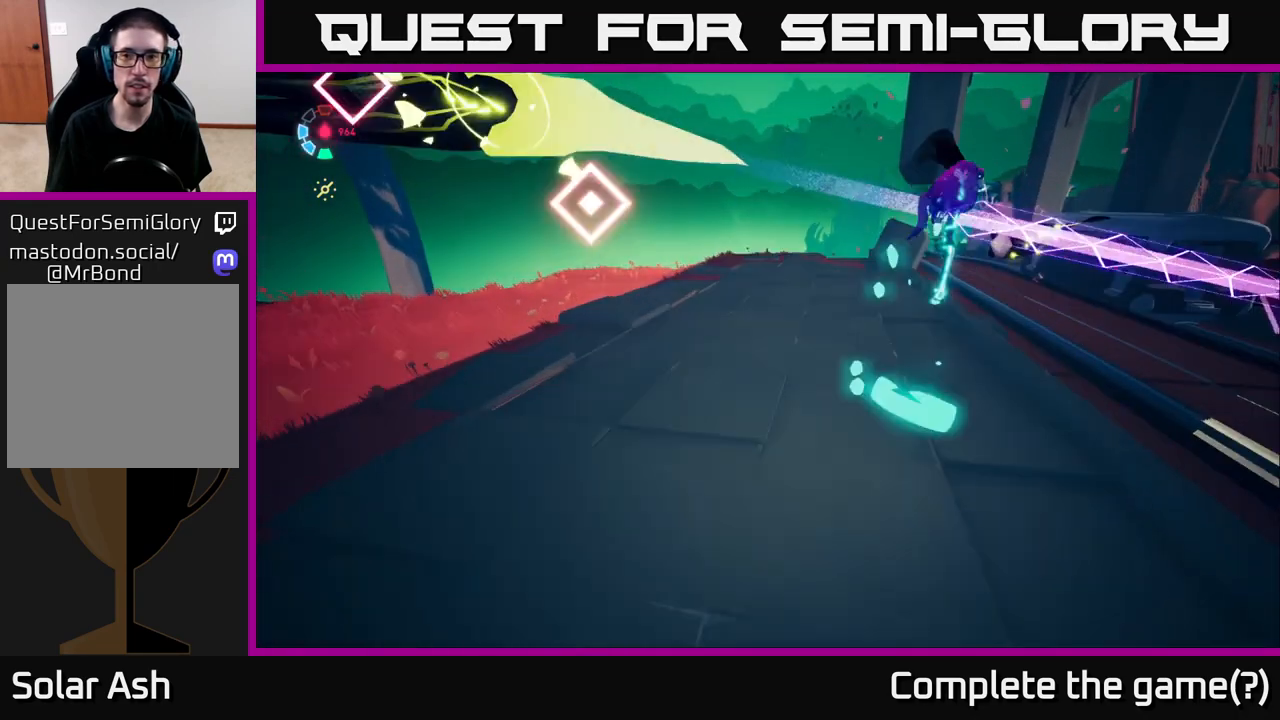
{"buttons": ["X", "L2"], "left_stick": "up", "right_stick": "center", "events": [[367, "A", "up"], [400, "X", "down"]]}
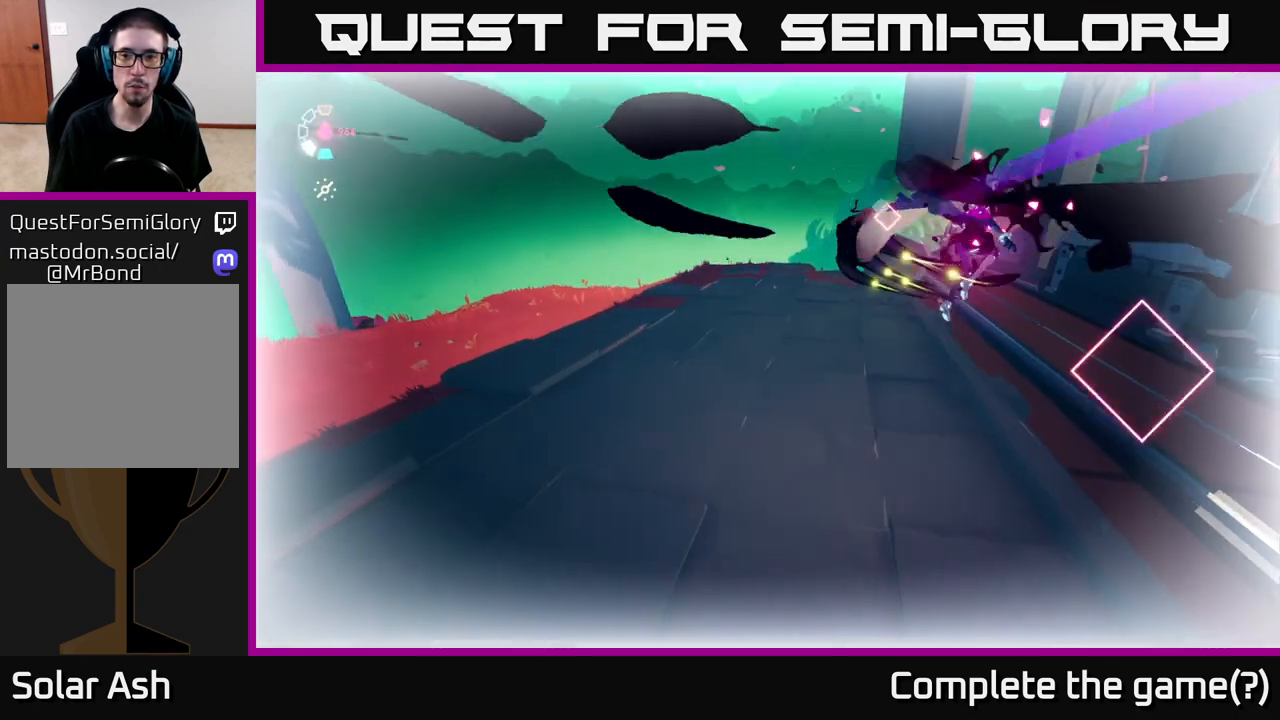
{"buttons": ["A", "L2"], "left_stick": "up-left", "right_stick": "center", "events": [[17, "X", "up"], [33, "left_stick", "up-left"], [133, "X", "down"], [217, "X", "up"], [300, "L2", "up"], [333, "X", "down"], [367, "A", "down"], [417, "L2", "down"], [417, "X", "up"]]}
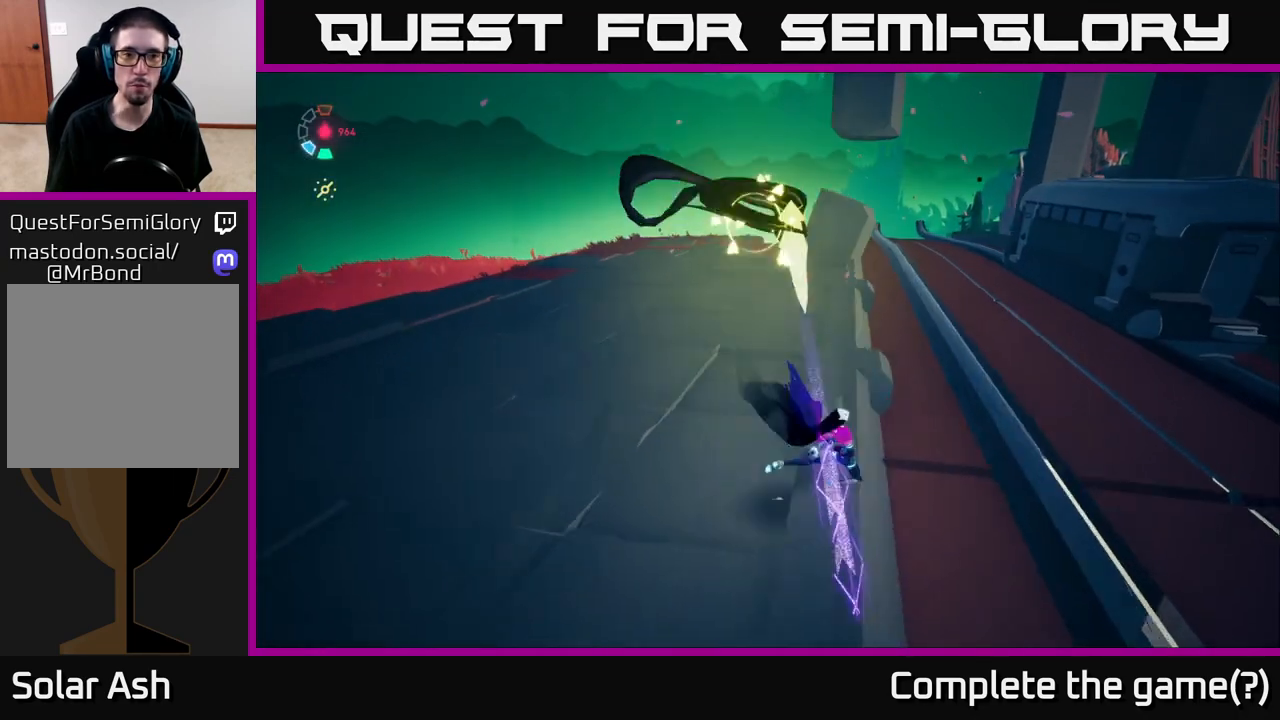
{"buttons": ["X", "L2"], "left_stick": "up-left", "right_stick": "center", "events": [[33, "X", "down"], [133, "X", "up"], [200, "left_stick", "up"], [233, "X", "down"], [350, "X", "up"], [350, "left_stick", "up-left"], [467, "A", "up"], [500, "X", "down"]]}
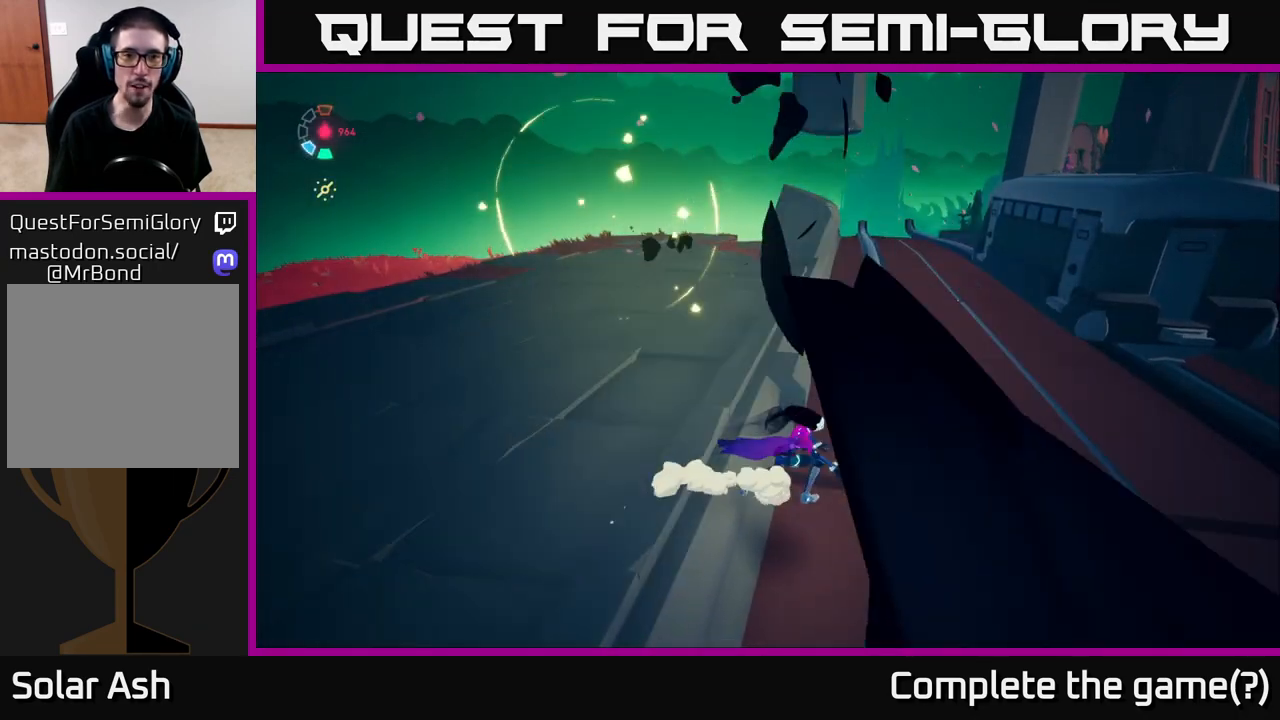
{"buttons": ["L2"], "left_stick": "down-left", "right_stick": "center", "events": [[117, "A", "down"], [117, "X", "up"], [150, "L2", "up"], [217, "left_stick", "left"], [267, "A", "up"], [317, "L2", "down"], [317, "left_stick", "down-left"]]}
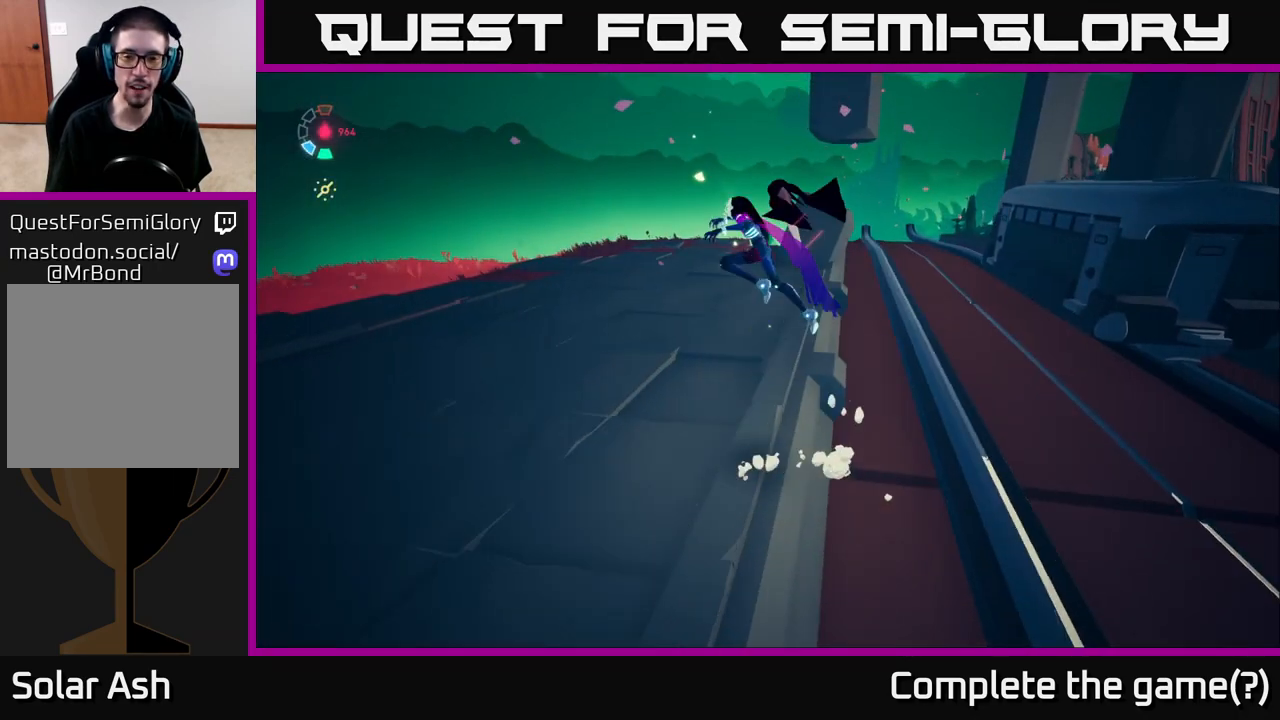
{"buttons": ["L2"], "left_stick": "up", "right_stick": "center", "events": [[17, "X", "down"], [100, "left_stick", "down"], [133, "X", "up"], [217, "left_stick", "center"], [233, "L2", "up"], [367, "left_stick", "up"], [417, "L2", "down"]]}
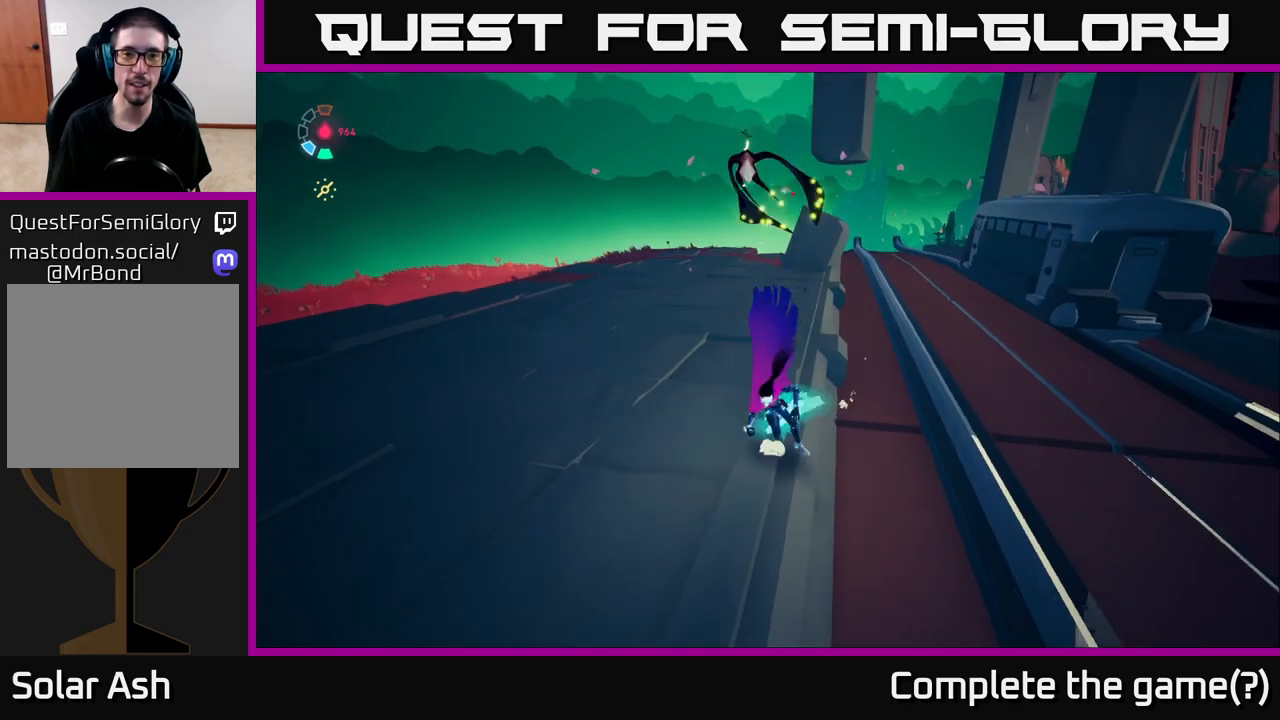
{"buttons": ["A", "X", "L2"], "left_stick": "up", "right_stick": "center", "events": [[283, "A", "down"], [433, "X", "down"]]}
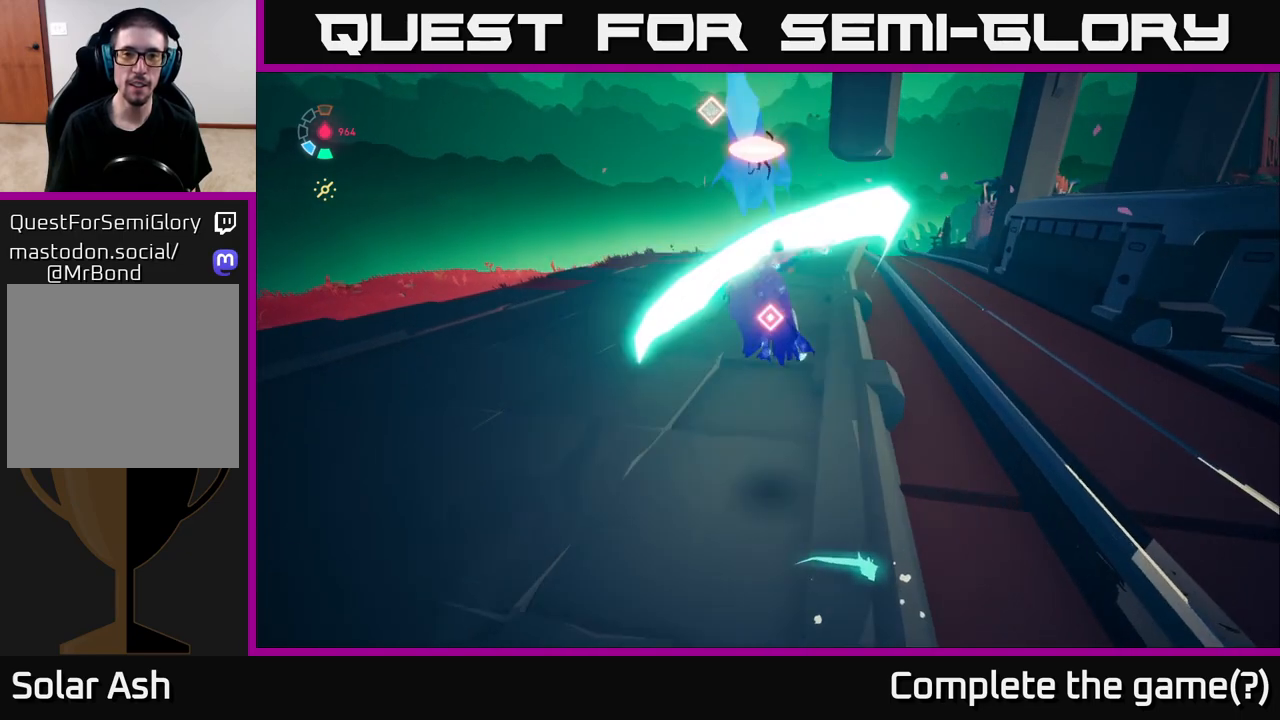
{"buttons": ["X", "L2"], "left_stick": "up", "right_stick": "center", "events": [[17, "left_stick", "up-left"], [50, "X", "up"], [100, "A", "up"], [133, "A", "down"], [183, "left_stick", "left"], [200, "A", "up"], [300, "left_stick", "up-left"], [383, "X", "down"], [450, "left_stick", "up"]]}
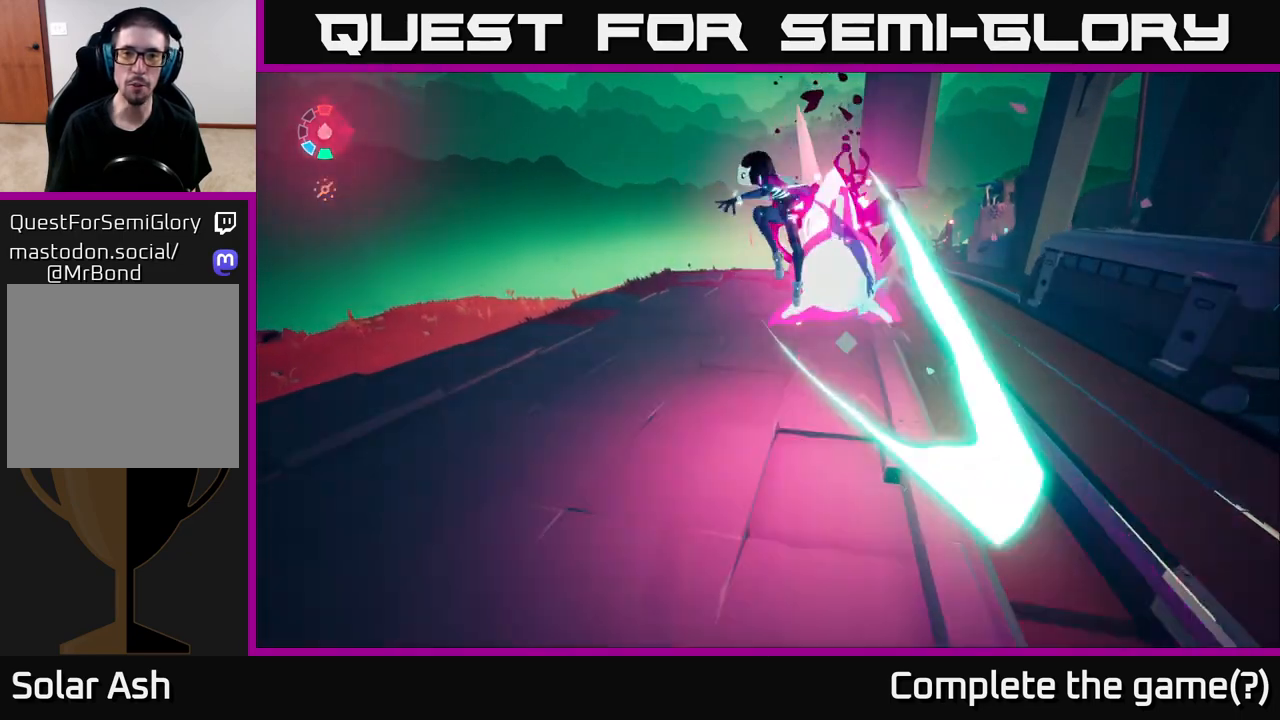
{"buttons": [], "left_stick": "down-left", "right_stick": "left", "events": [[33, "X", "up"], [33, "left_stick", "center"], [83, "L2", "up"], [150, "left_stick", "down"], [200, "left_stick", "down-left"], [217, "right_stick", "down-left"], [450, "right_stick", "left"]]}
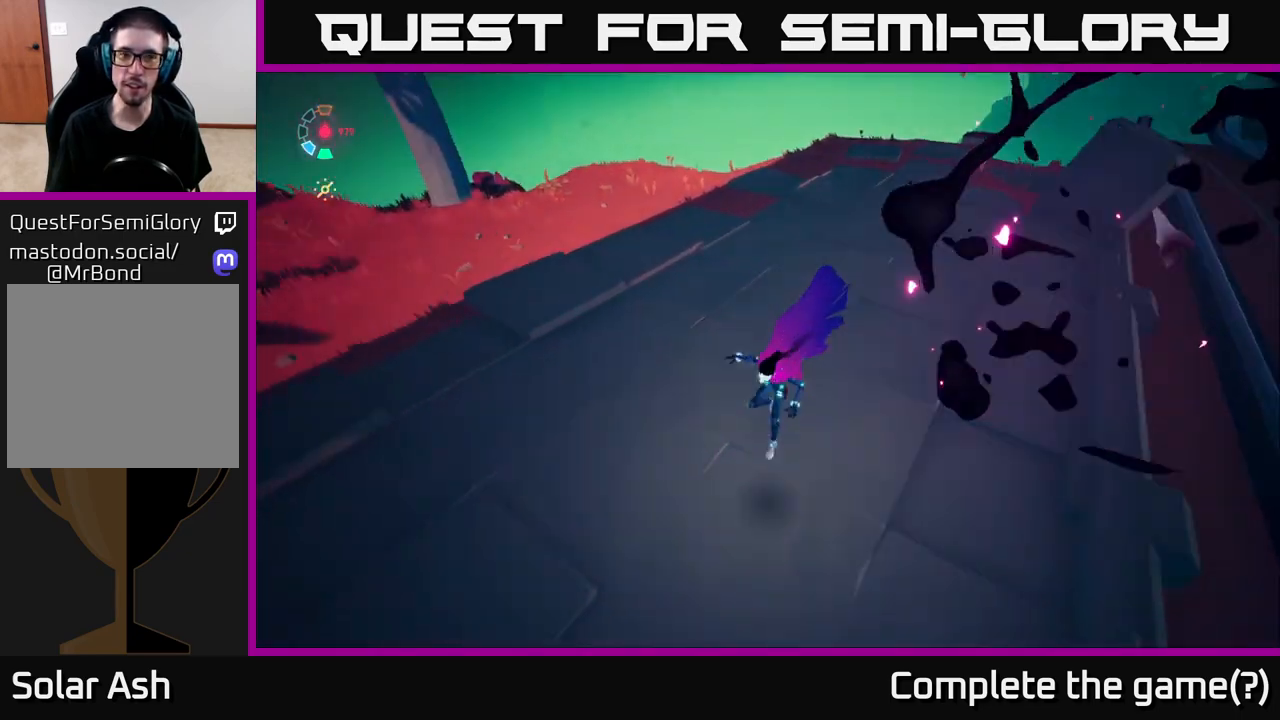
{"buttons": ["L2"], "left_stick": "left", "right_stick": "up-left", "events": [[167, "left_stick", "left"], [267, "L2", "down"], [383, "right_stick", "up-left"]]}
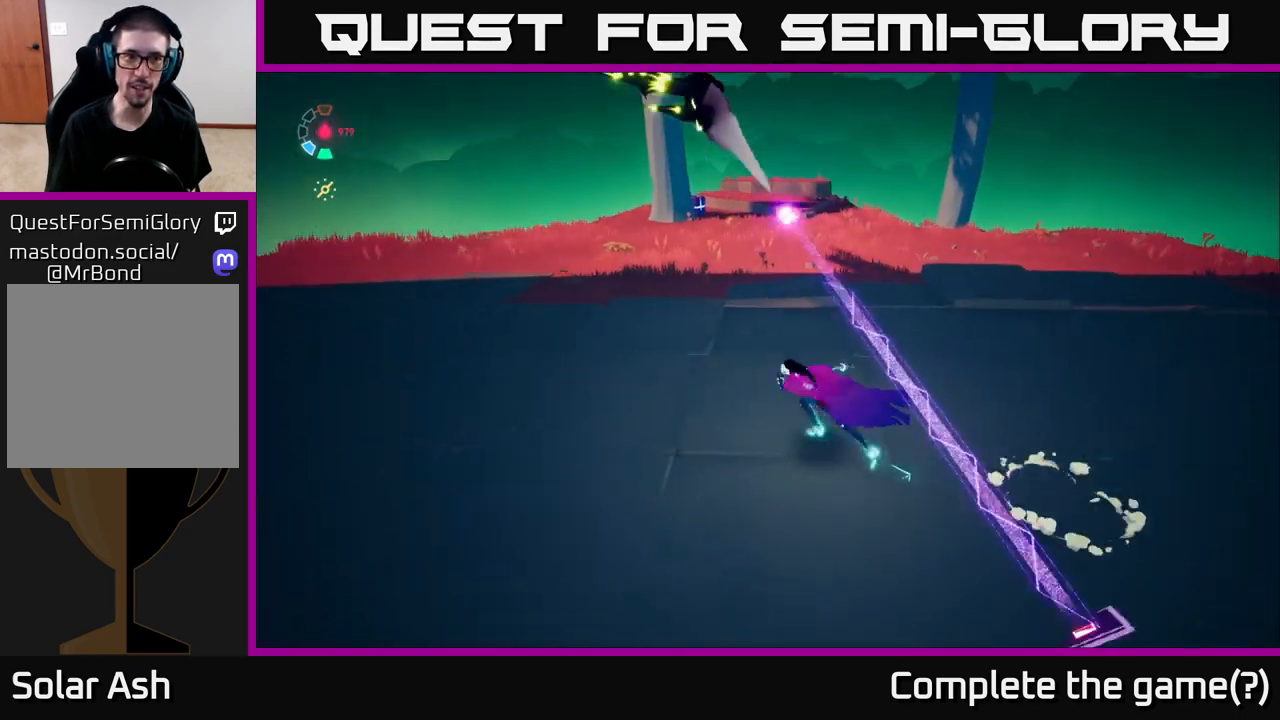
{"buttons": ["L2"], "left_stick": "up", "right_stick": "center", "events": [[17, "A", "down"], [33, "right_stick", "center"], [267, "X", "down"], [300, "A", "up"], [333, "left_stick", "up"], [417, "X", "up"]]}
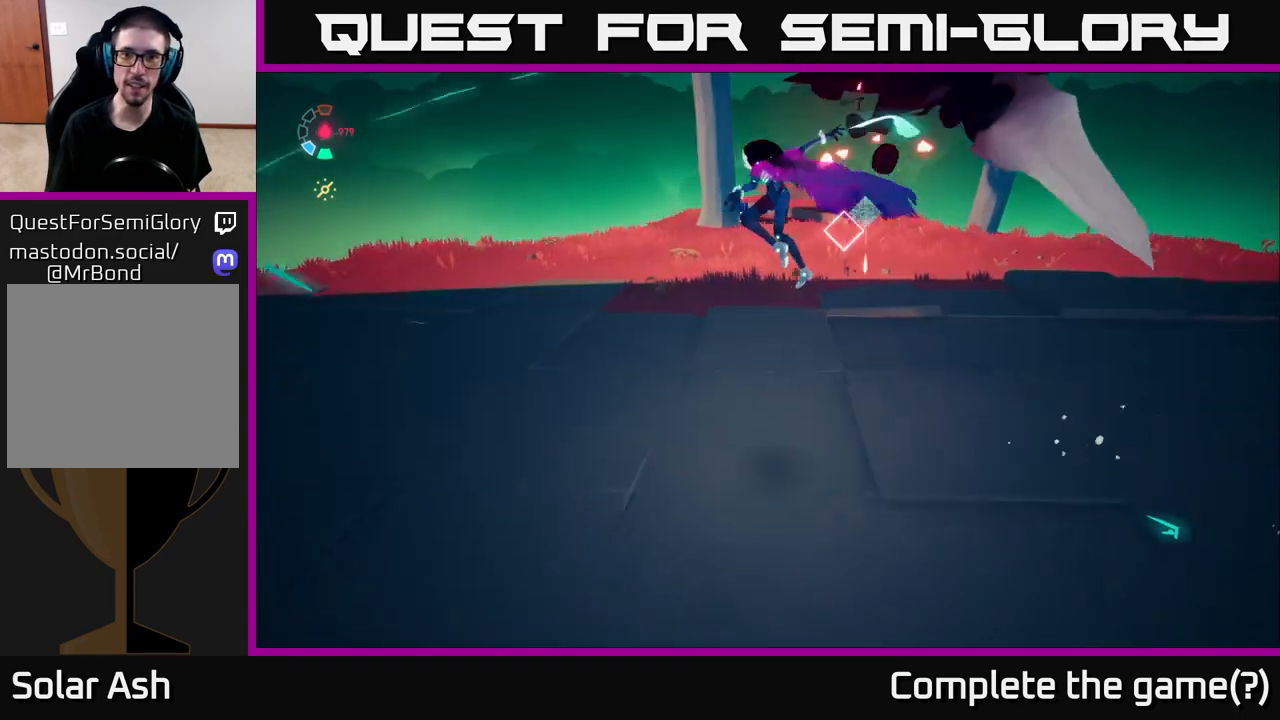
{"buttons": [], "left_stick": "right", "right_stick": "center", "events": [[117, "left_stick", "up-right"], [150, "X", "down"], [233, "L2", "up"], [283, "X", "up"], [283, "left_stick", "right"]]}
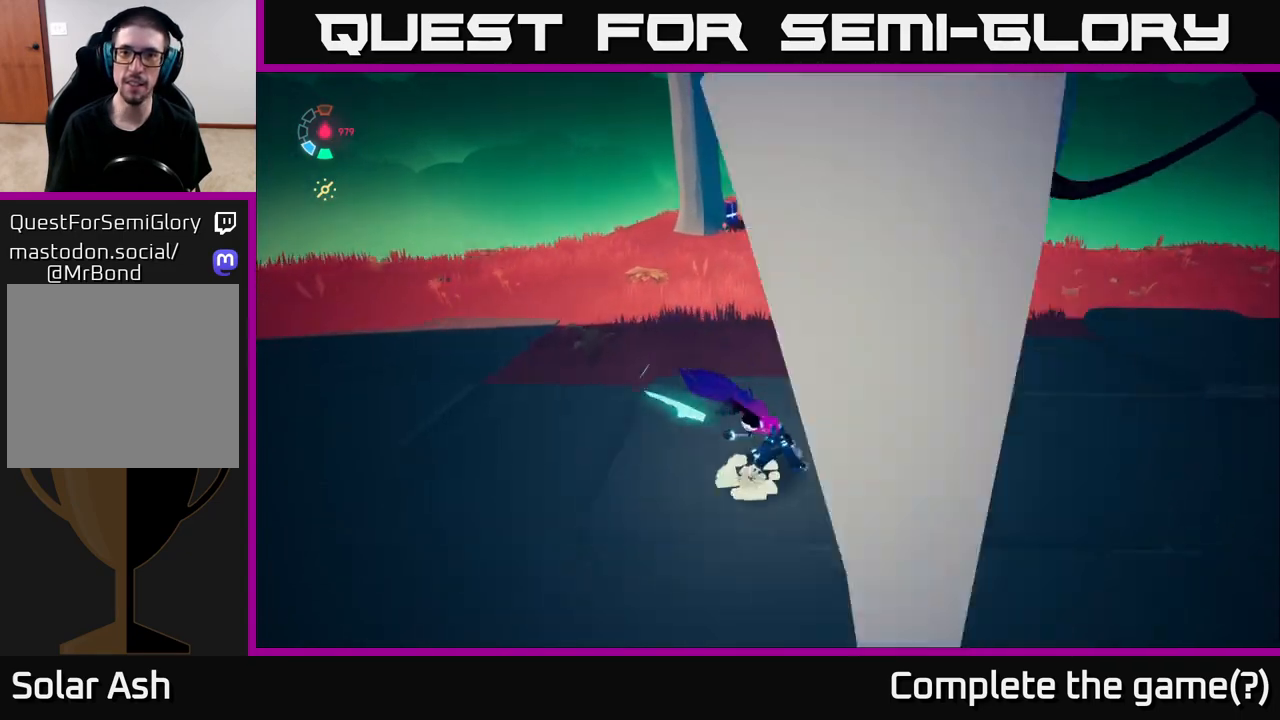
{"buttons": ["L2"], "left_stick": "down", "right_stick": "center", "events": [[67, "left_stick", "down-right"], [117, "A", "down"], [183, "left_stick", "down"], [200, "L2", "down"], [317, "X", "down"], [450, "A", "up"], [467, "X", "up"]]}
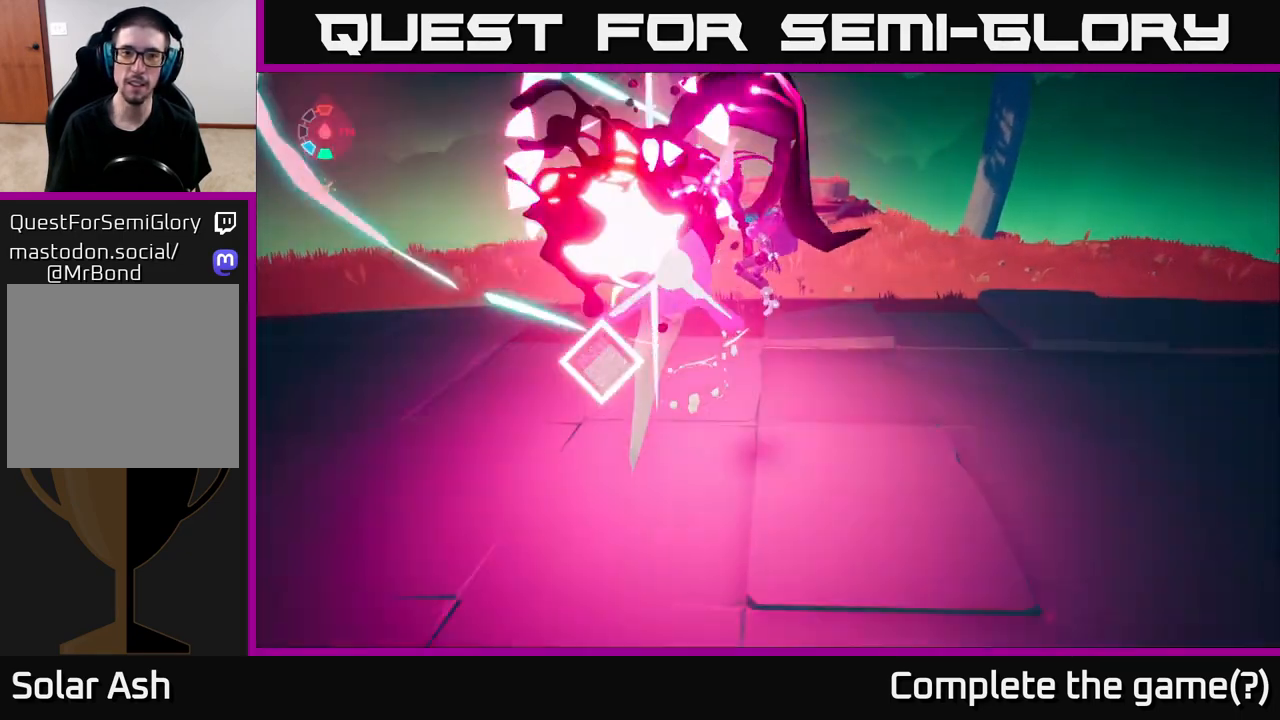
{"buttons": ["L2"], "left_stick": "up", "right_stick": "center", "events": [[50, "L2", "up"], [167, "left_stick", "up"], [250, "right_stick", "left"], [267, "L2", "down"], [417, "right_stick", "center"]]}
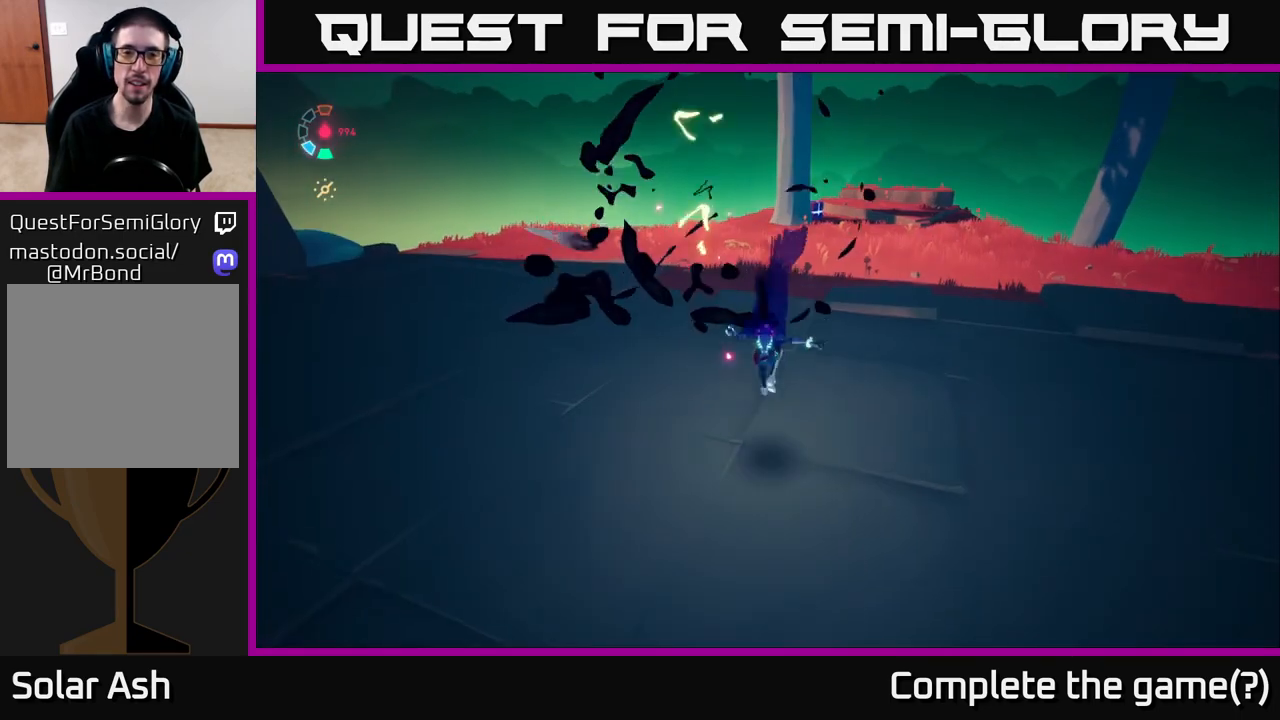
{"buttons": ["L2"], "left_stick": "up", "right_stick": "center", "events": [[117, "left_stick", "up-right"], [250, "right_stick", "right"], [317, "left_stick", "up"], [417, "right_stick", "center"]]}
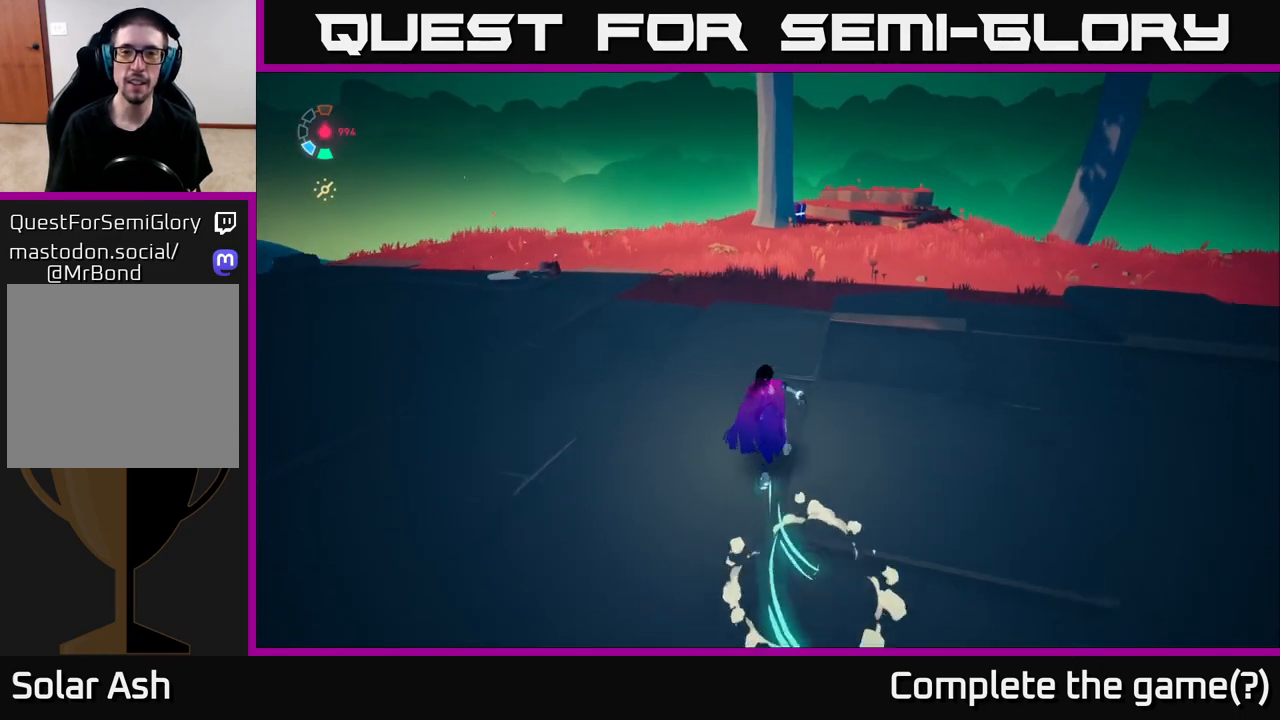
{"buttons": ["L2"], "left_stick": "up", "right_stick": "center", "events": []}
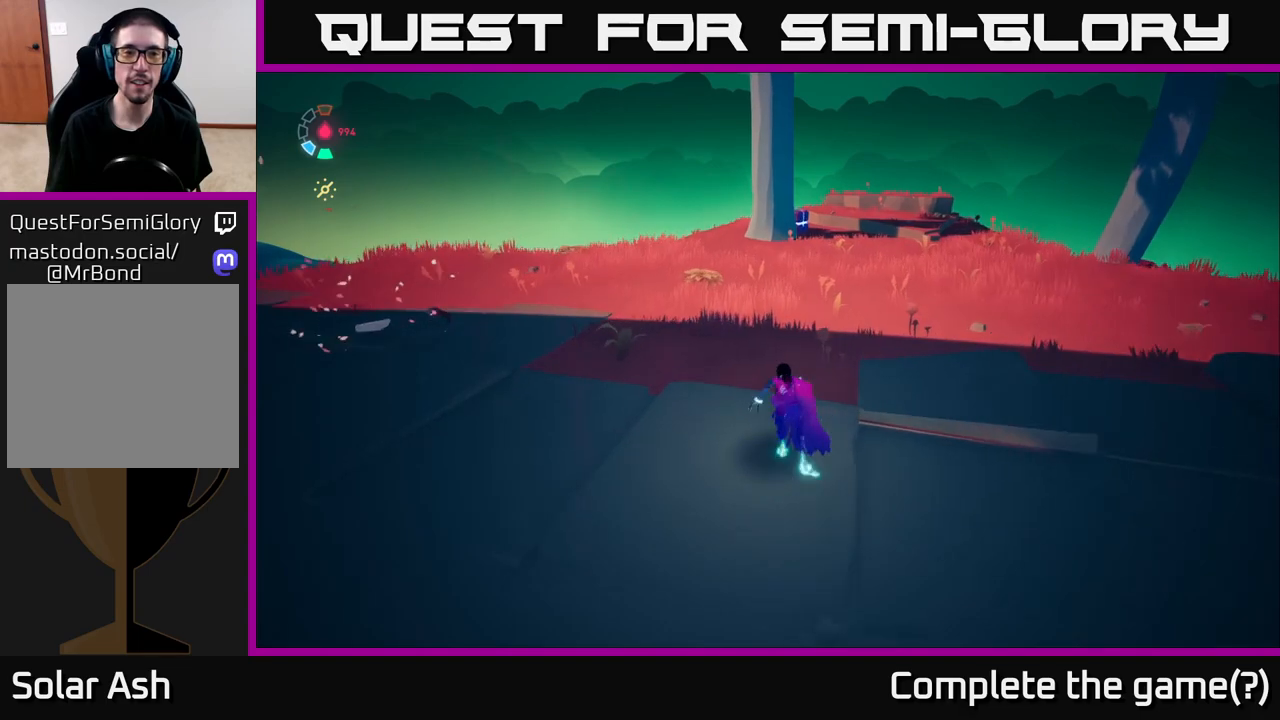
{"buttons": ["L2"], "left_stick": "up", "right_stick": "right", "events": [[400, "right_stick", "right"]]}
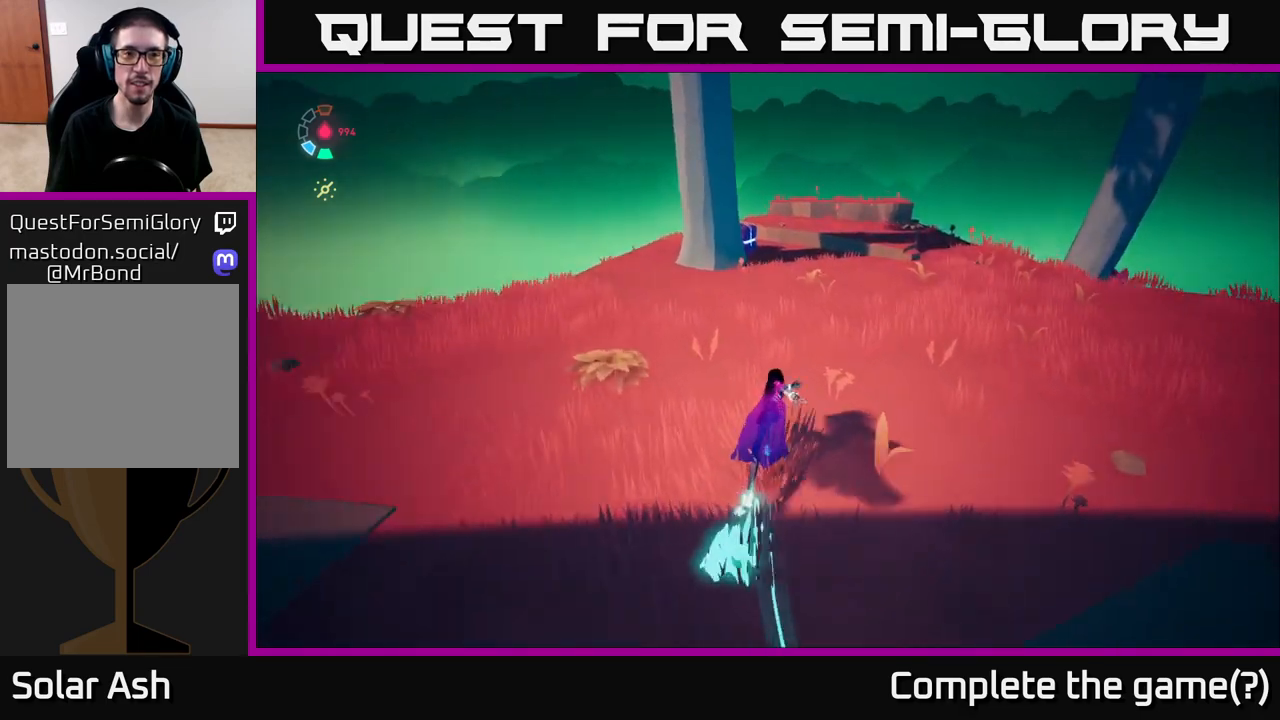
{"buttons": ["L2"], "left_stick": "up-left", "right_stick": "center", "events": [[250, "left_stick", "up-left"], [250, "right_stick", "center"]]}
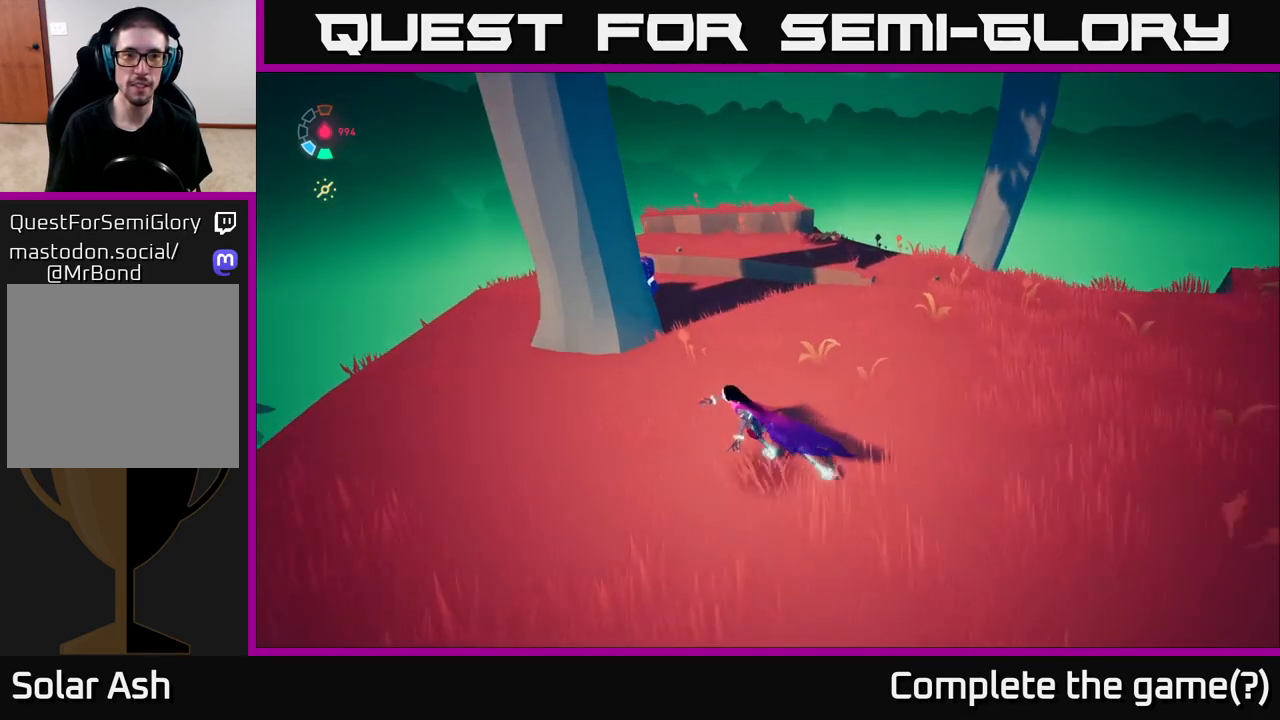
{"buttons": ["L2"], "left_stick": "up", "right_stick": "center", "events": [[100, "left_stick", "up"], [367, "X", "down"], [450, "X", "up"]]}
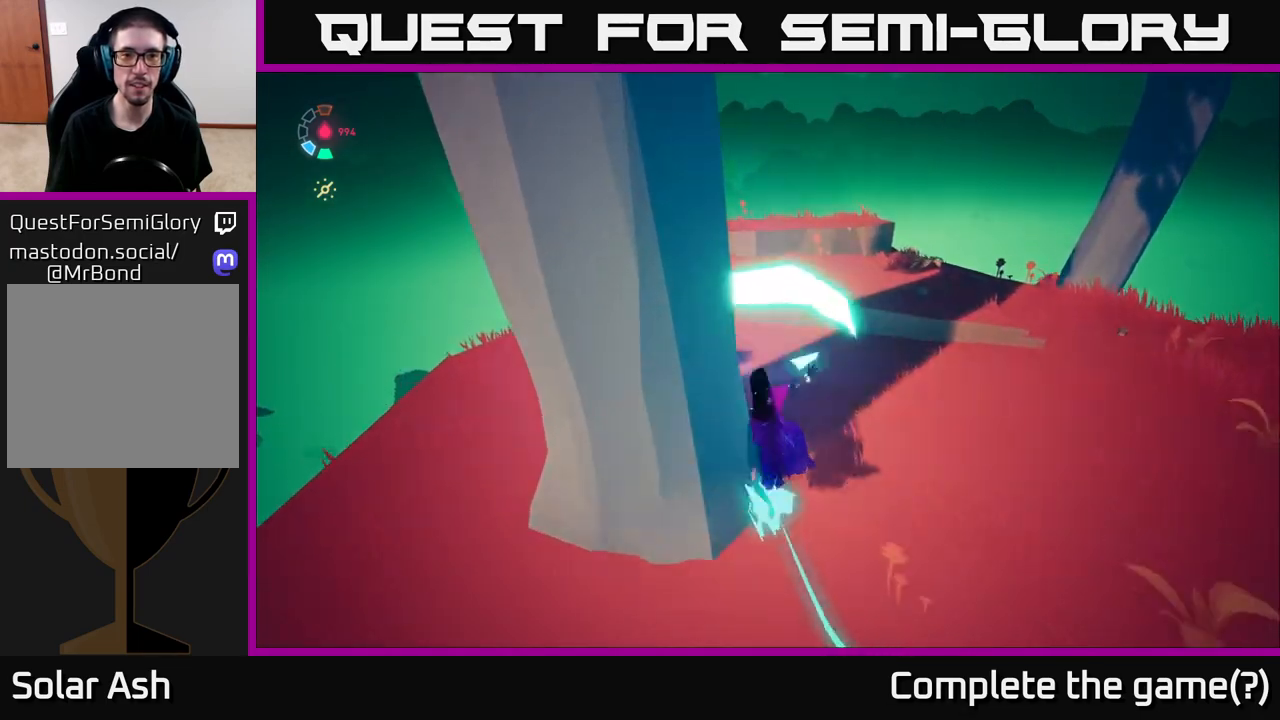
{"buttons": [], "left_stick": "right", "right_stick": "right", "events": [[17, "L2", "up"], [17, "left_stick", "center"], [133, "right_stick", "right"], [200, "left_stick", "down-left"], [400, "left_stick", "right"]]}
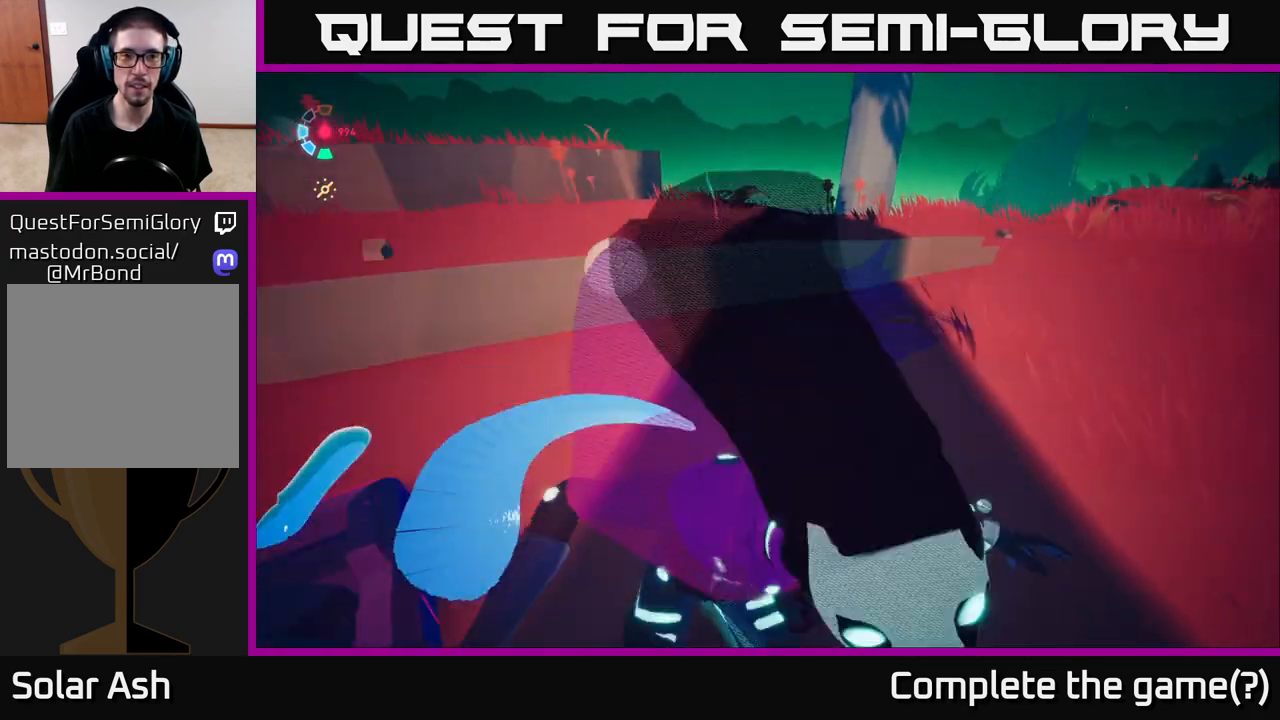
{"buttons": ["L2"], "left_stick": "up-left", "right_stick": "right", "events": [[50, "left_stick", "up-right"], [133, "right_stick", "up-right"], [167, "L2", "down"], [233, "left_stick", "up-left"], [350, "right_stick", "right"]]}
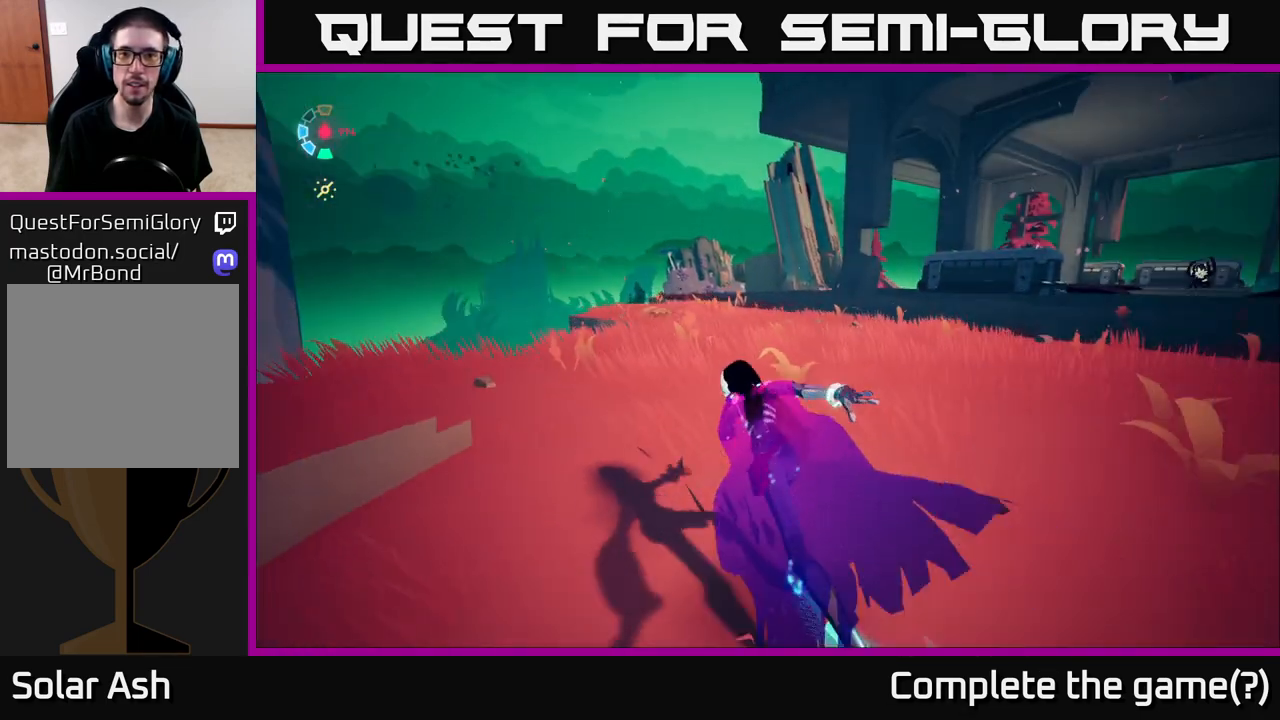
{"buttons": ["L2"], "left_stick": "up", "right_stick": "right", "events": [[33, "left_stick", "up"]]}
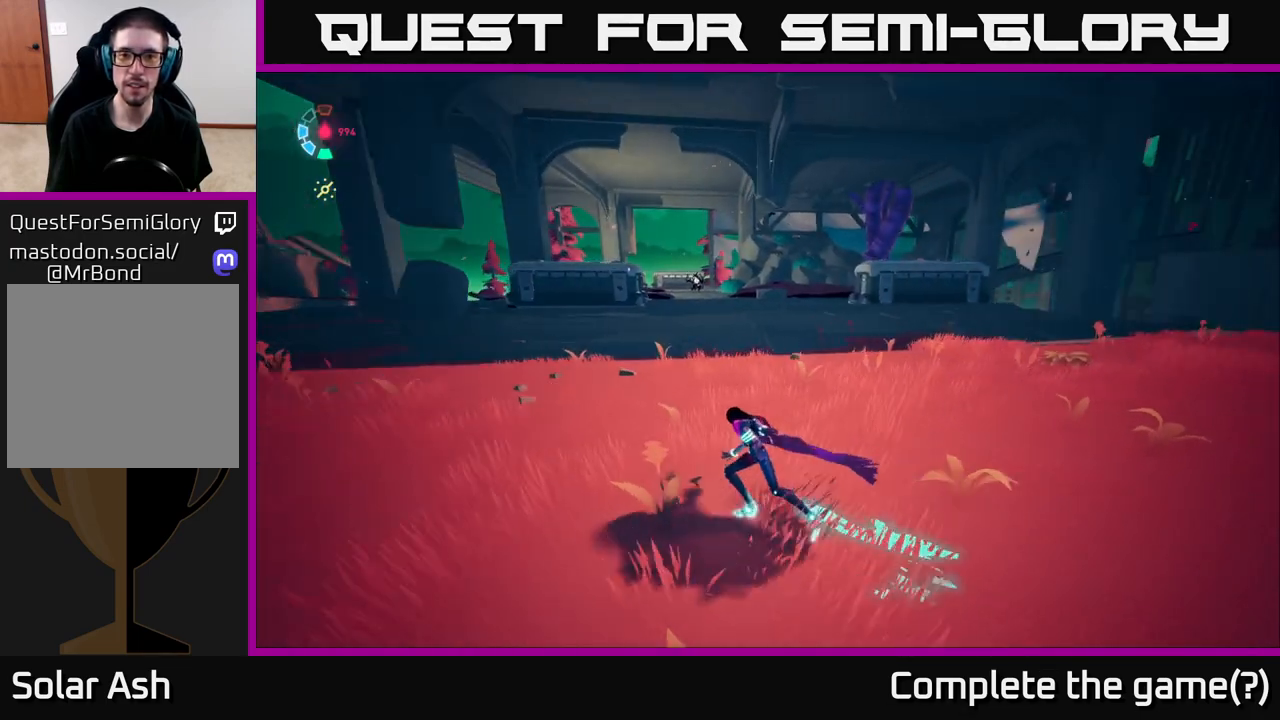
{"buttons": ["L2"], "left_stick": "up", "right_stick": "down-right", "events": [[467, "right_stick", "down-right"]]}
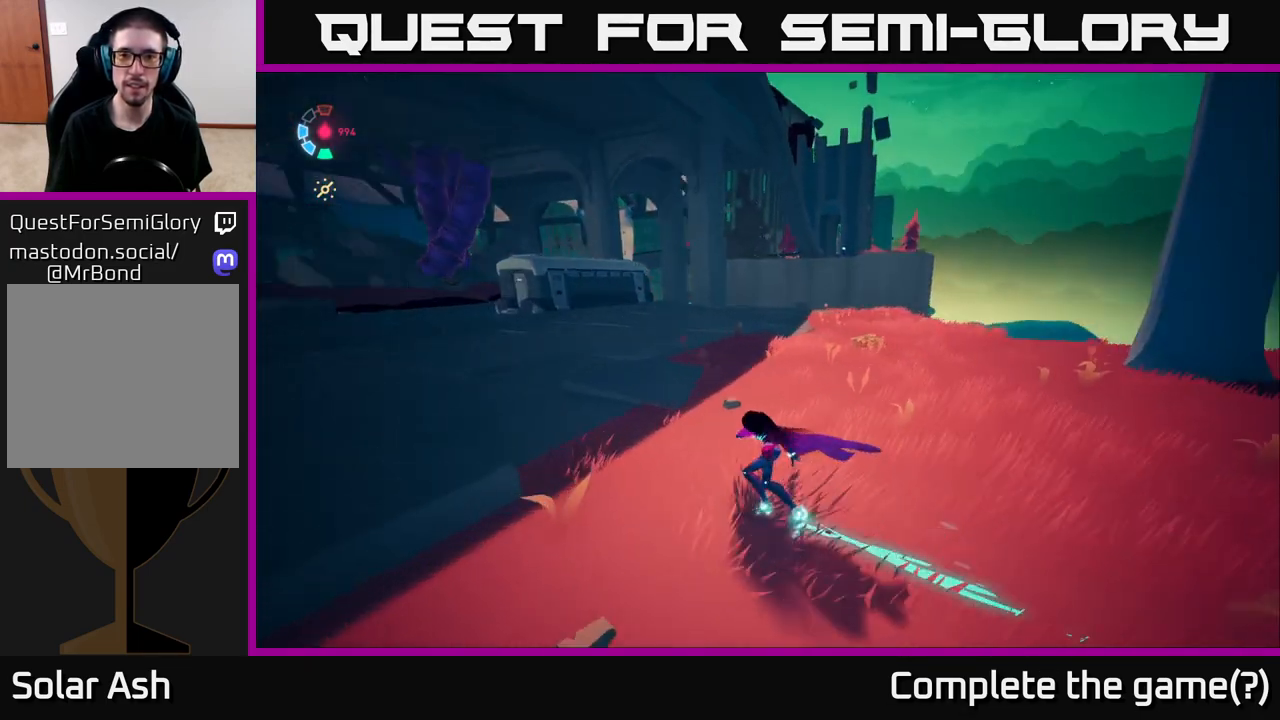
{"buttons": ["L2"], "left_stick": "up", "right_stick": "center", "events": [[83, "right_stick", "center"]]}
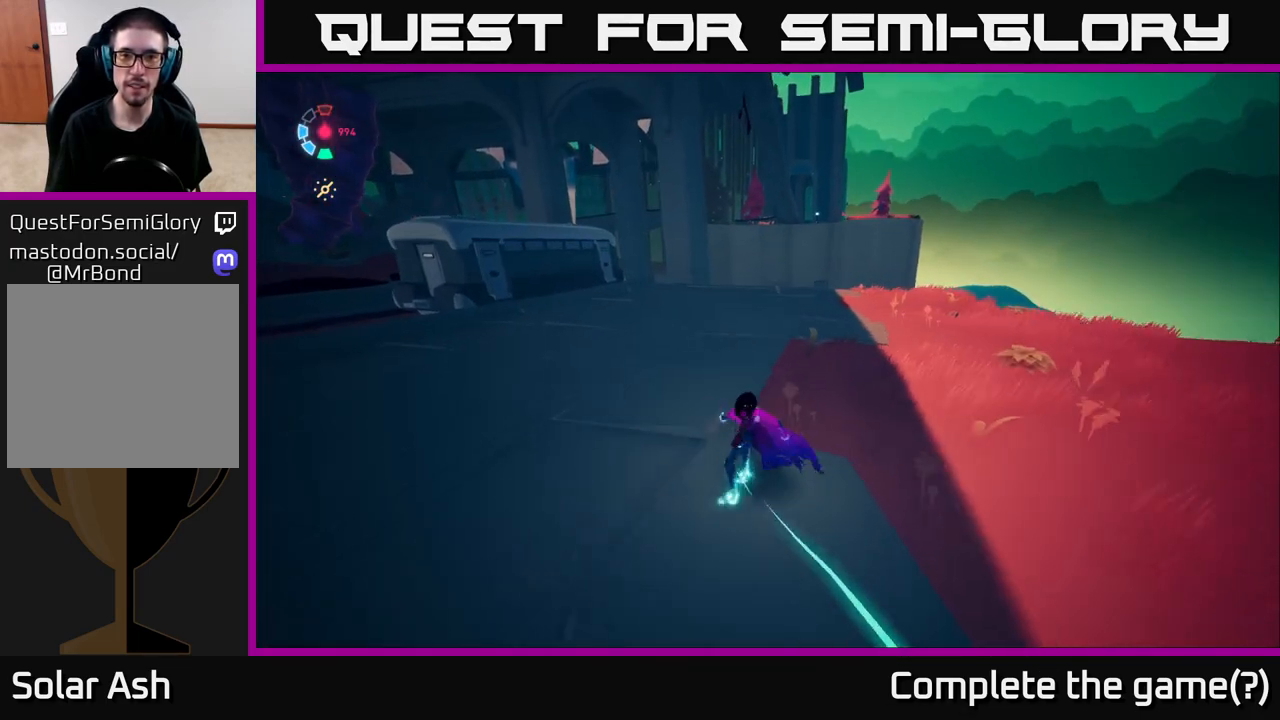
{"buttons": ["L2"], "left_stick": "left", "right_stick": "left", "events": [[33, "right_stick", "left"], [50, "left_stick", "up-left"], [183, "left_stick", "left"]]}
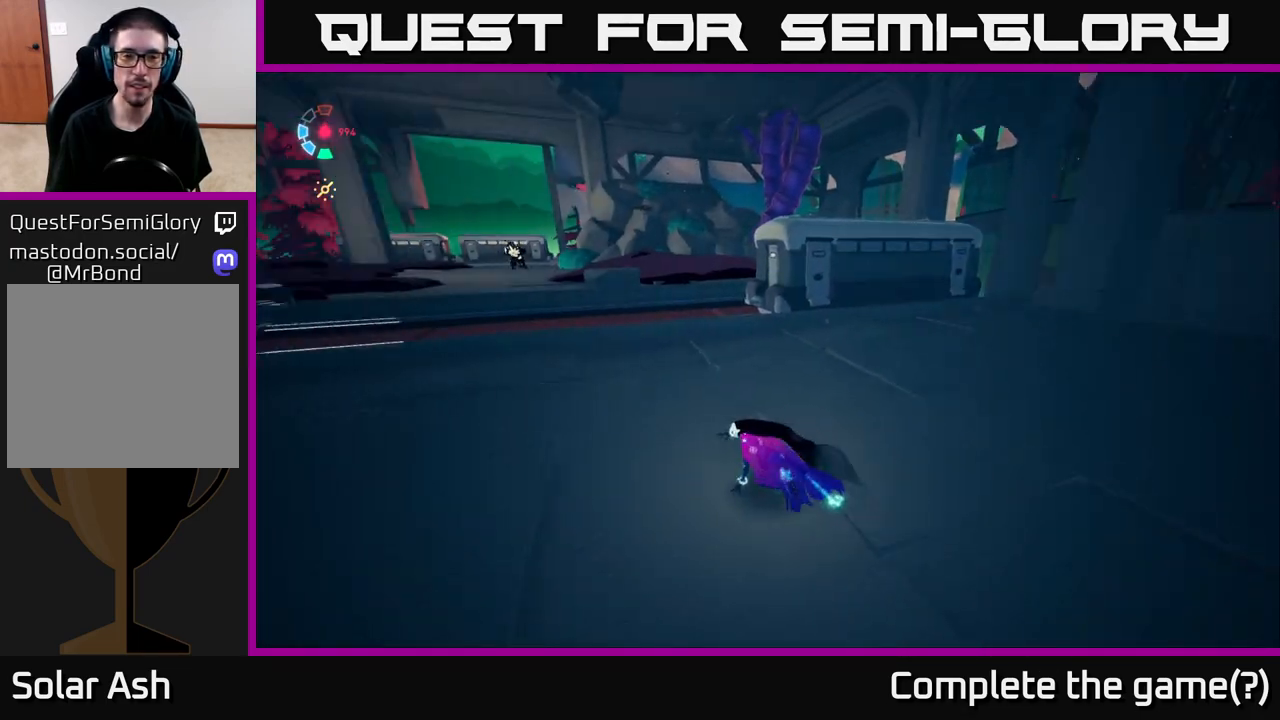
{"buttons": ["L2"], "left_stick": "left", "right_stick": "left", "events": [[100, "left_stick", "up-left"], [283, "right_stick", "center"], [483, "left_stick", "left"], [483, "right_stick", "left"]]}